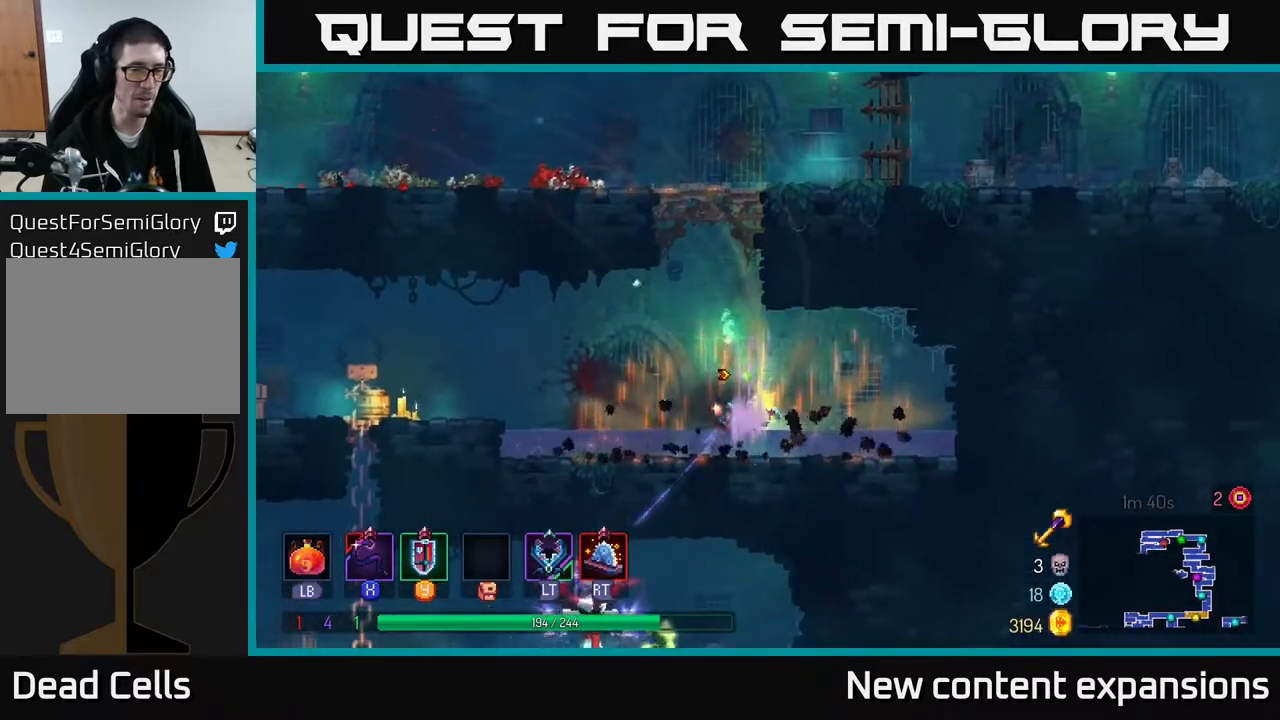
Gameplay with a controller (Xbox layout); each line is a JSON object with the inputs held at the frame after it. "events" lists button and stick changes between this image and that frame as [ms after this image, input, new state], when the widget could be followed in between.
{"buttons": ["DPAD_LEFT"], "left_stick": "center", "right_stick": "center", "events": [[133, "A", "down"], [317, "A", "up"]]}
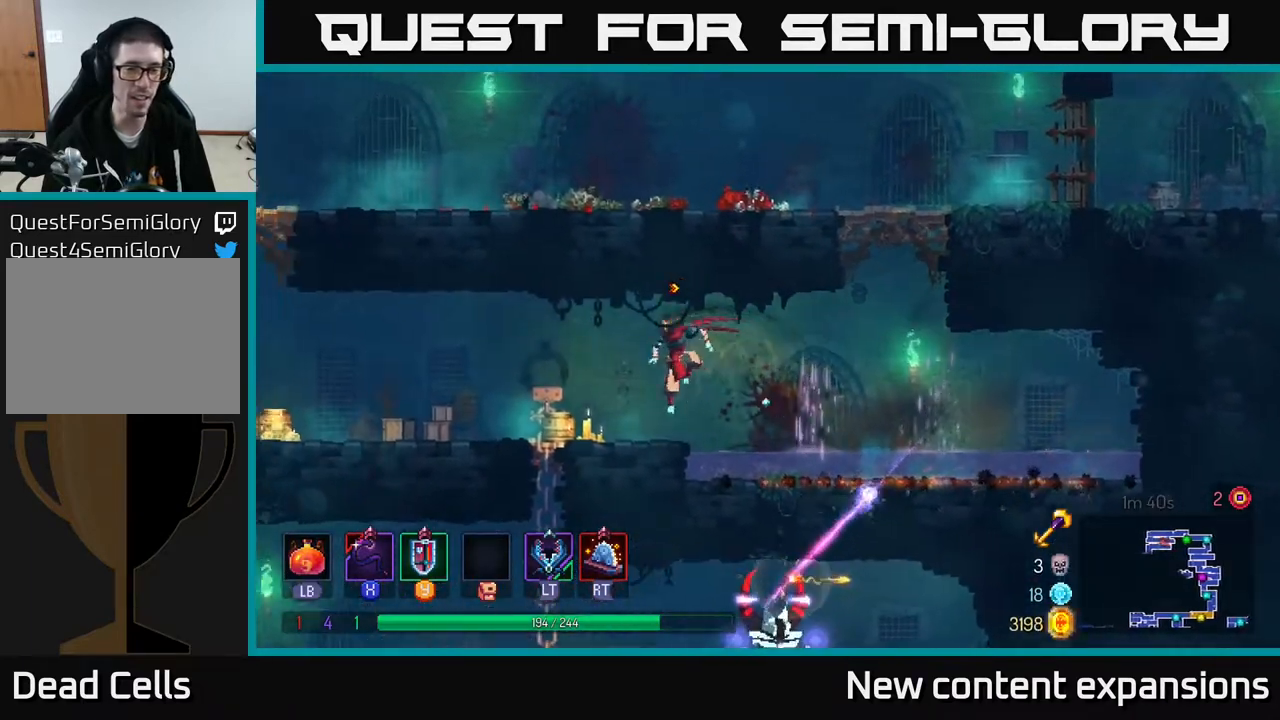
{"buttons": ["DPAD_DOWN", "DPAD_RIGHT"], "left_stick": "center", "right_stick": "center", "events": [[267, "DPAD_DOWN", "down"], [267, "DPAD_LEFT", "up"], [300, "A", "down"], [367, "A", "up"], [400, "DPAD_RIGHT", "down"], [417, "A", "down"], [500, "A", "up"]]}
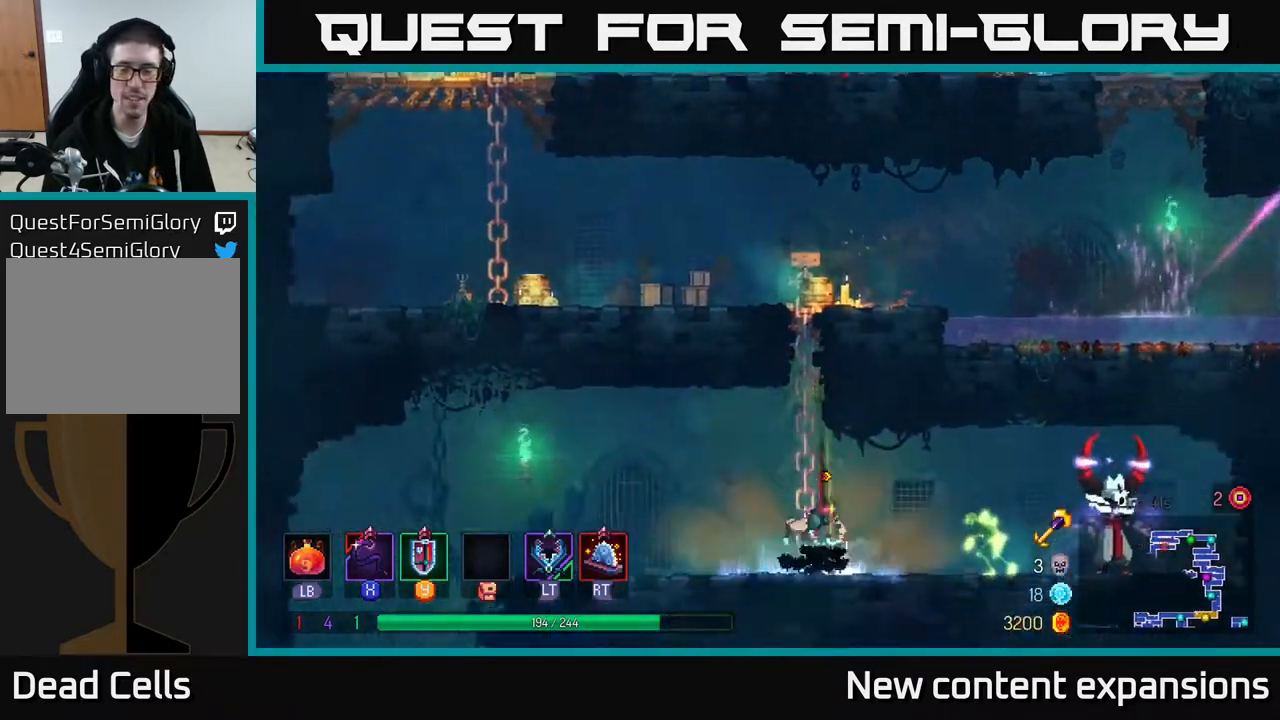
{"buttons": [], "left_stick": "center", "right_stick": "center", "events": [[33, "DPAD_DOWN", "up"], [50, "B", "down"], [167, "B", "up"], [333, "X", "down"], [417, "X", "up"], [433, "DPAD_RIGHT", "up"]]}
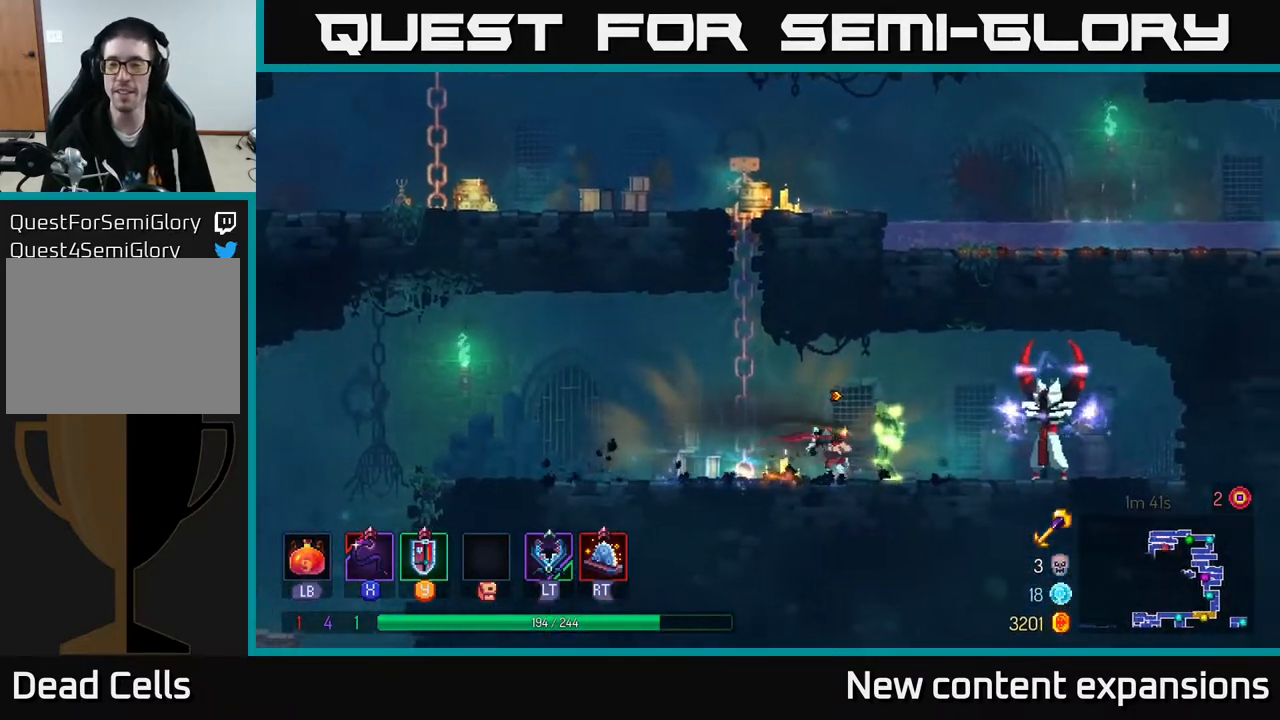
{"buttons": ["B", "DPAD_RIGHT"], "left_stick": "center", "right_stick": "center", "events": [[150, "DPAD_RIGHT", "down"], [267, "DPAD_RIGHT", "up"], [417, "DPAD_RIGHT", "down"], [433, "B", "down"]]}
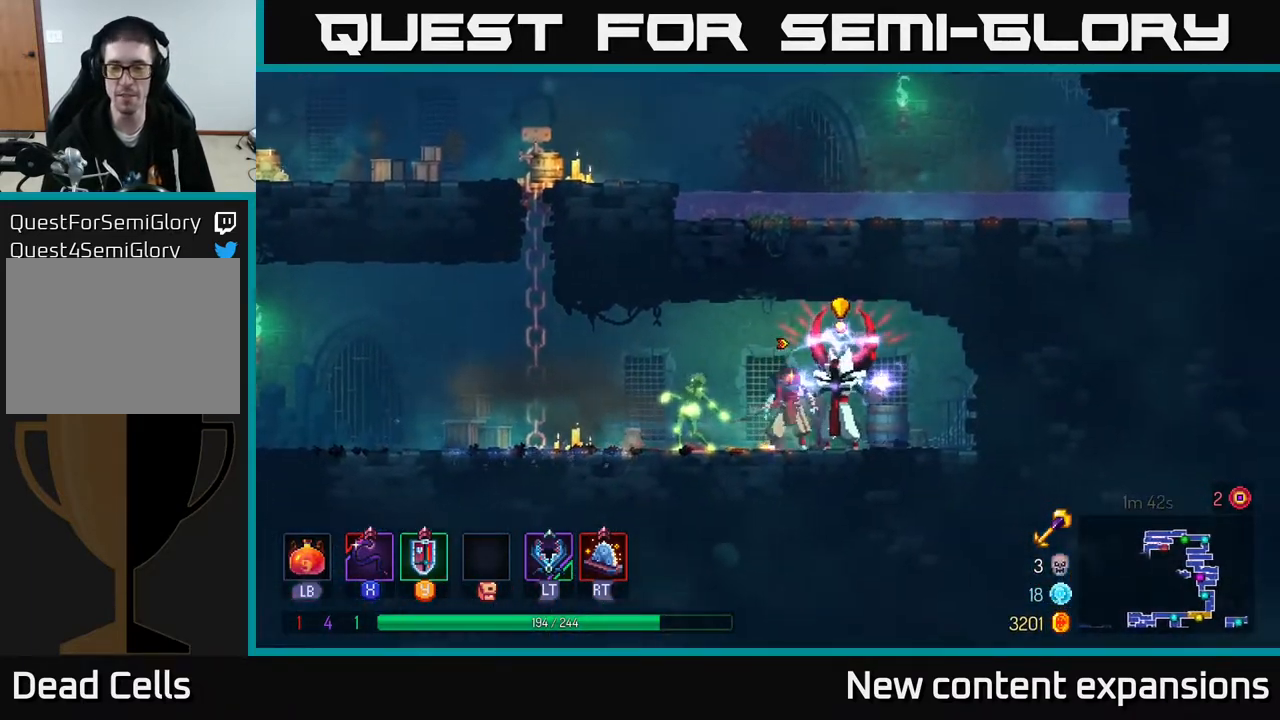
{"buttons": [], "left_stick": "center", "right_stick": "center", "events": [[83, "B", "up"], [233, "DPAD_RIGHT", "up"], [283, "DPAD_LEFT", "down"], [300, "X", "down"], [367, "X", "up"], [467, "DPAD_LEFT", "up"]]}
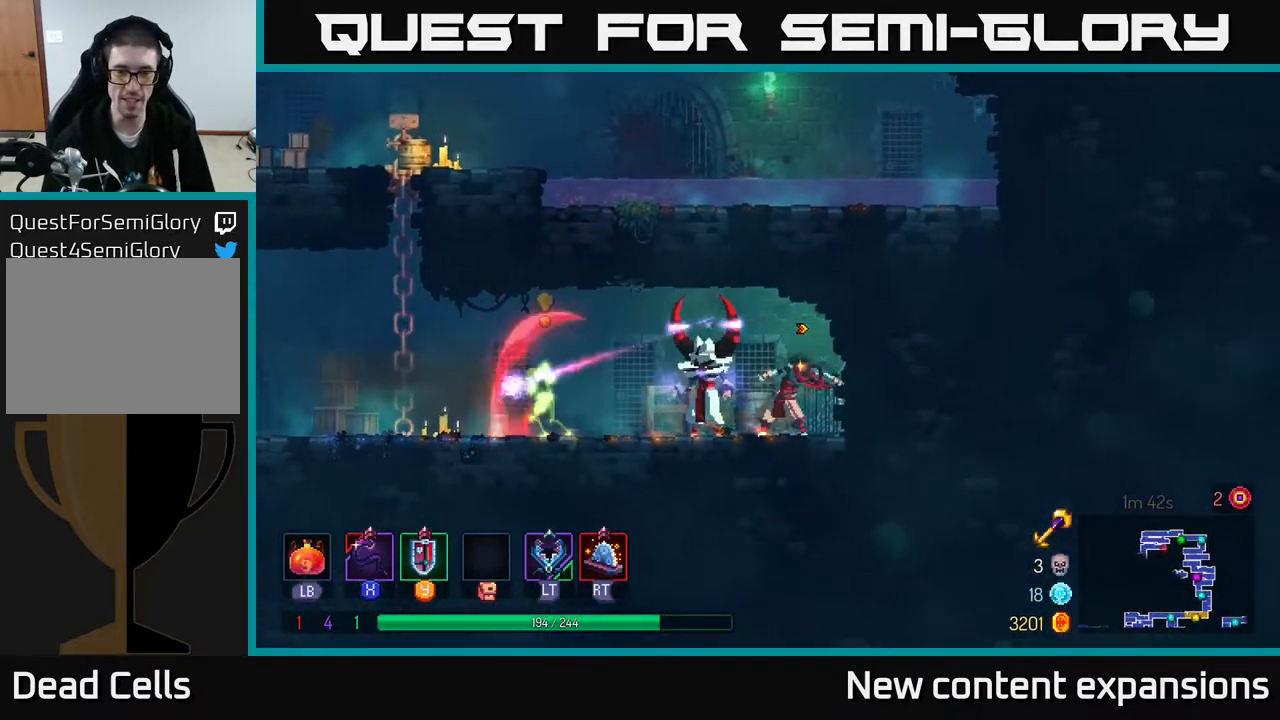
{"buttons": [], "left_stick": "center", "right_stick": "center", "events": [[367, "X", "down"], [450, "X", "up"]]}
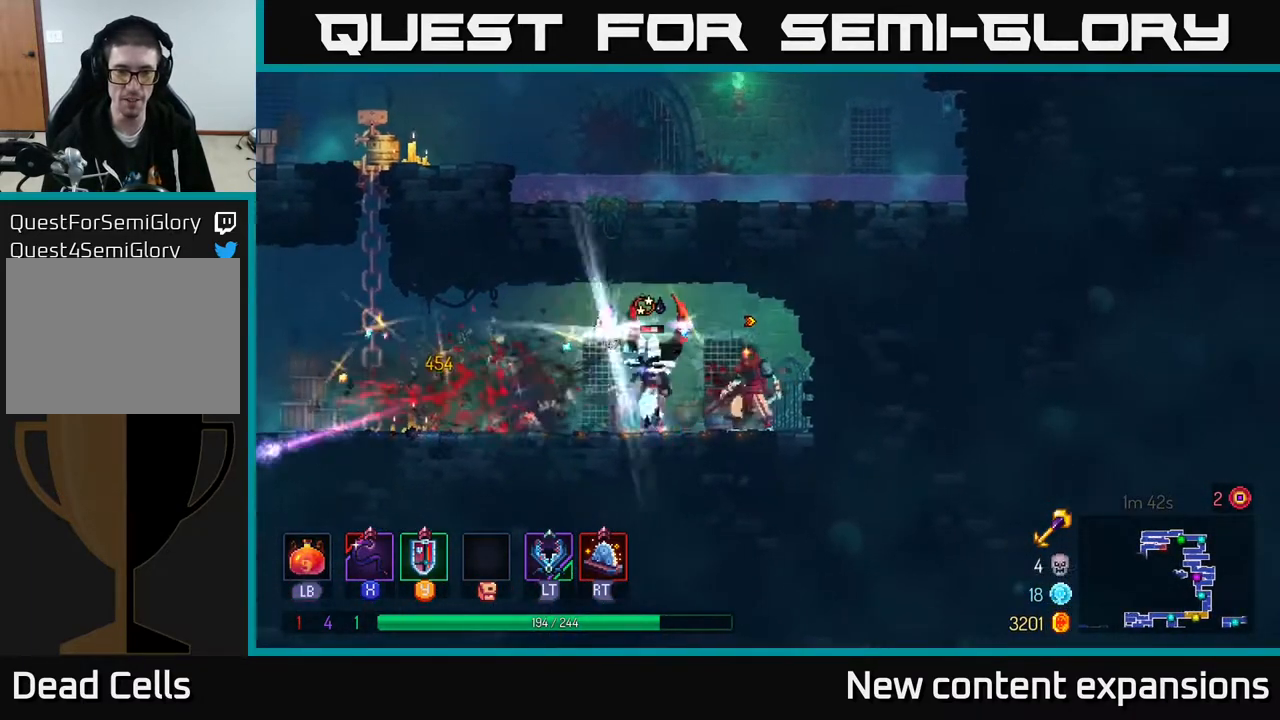
{"buttons": [], "left_stick": "center", "right_stick": "center", "events": [[400, "X", "down"], [467, "X", "up"]]}
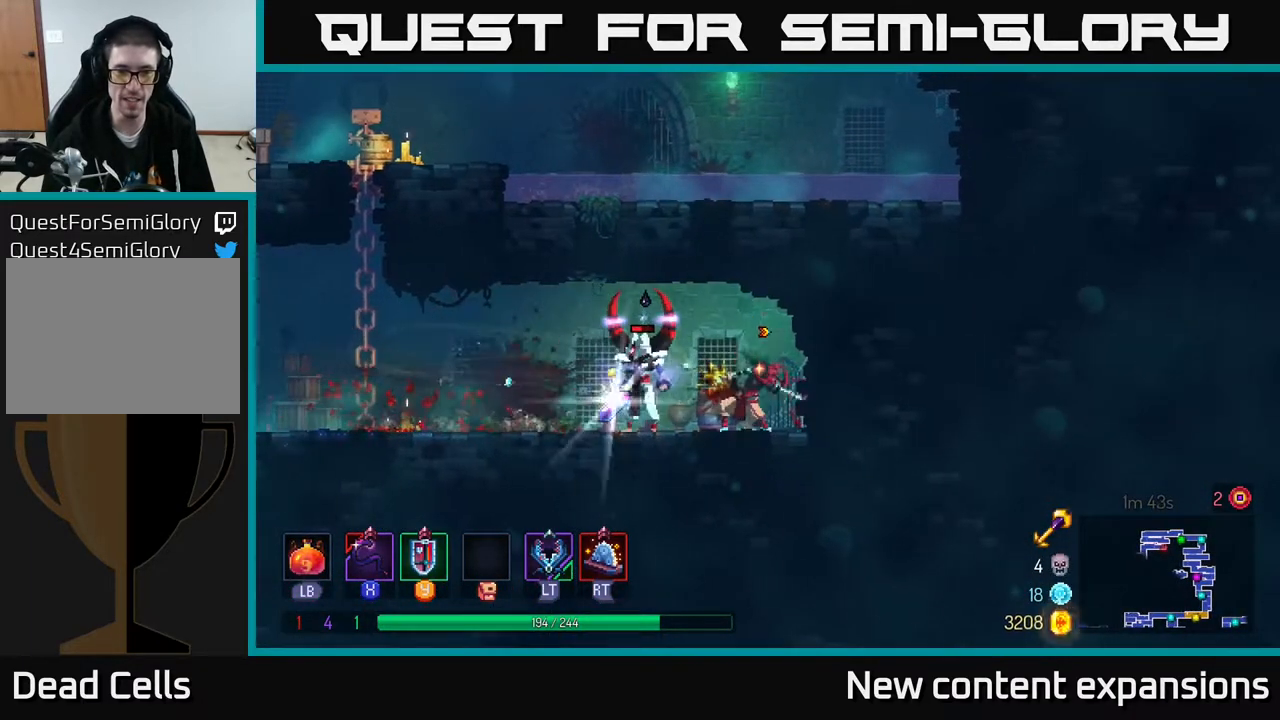
{"buttons": ["DPAD_LEFT"], "left_stick": "center", "right_stick": "center", "events": [[383, "DPAD_LEFT", "down"]]}
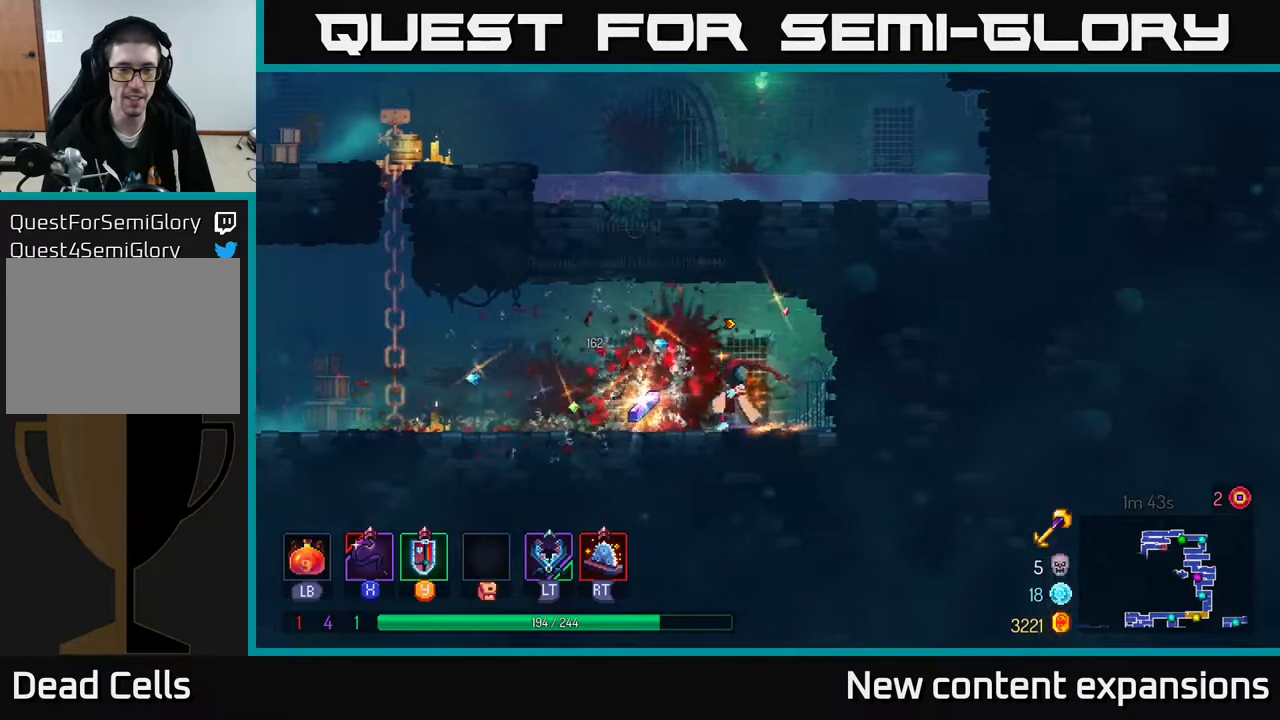
{"buttons": ["DPAD_LEFT"], "left_stick": "center", "right_stick": "center", "events": [[133, "R1", "down"], [200, "R1", "up"]]}
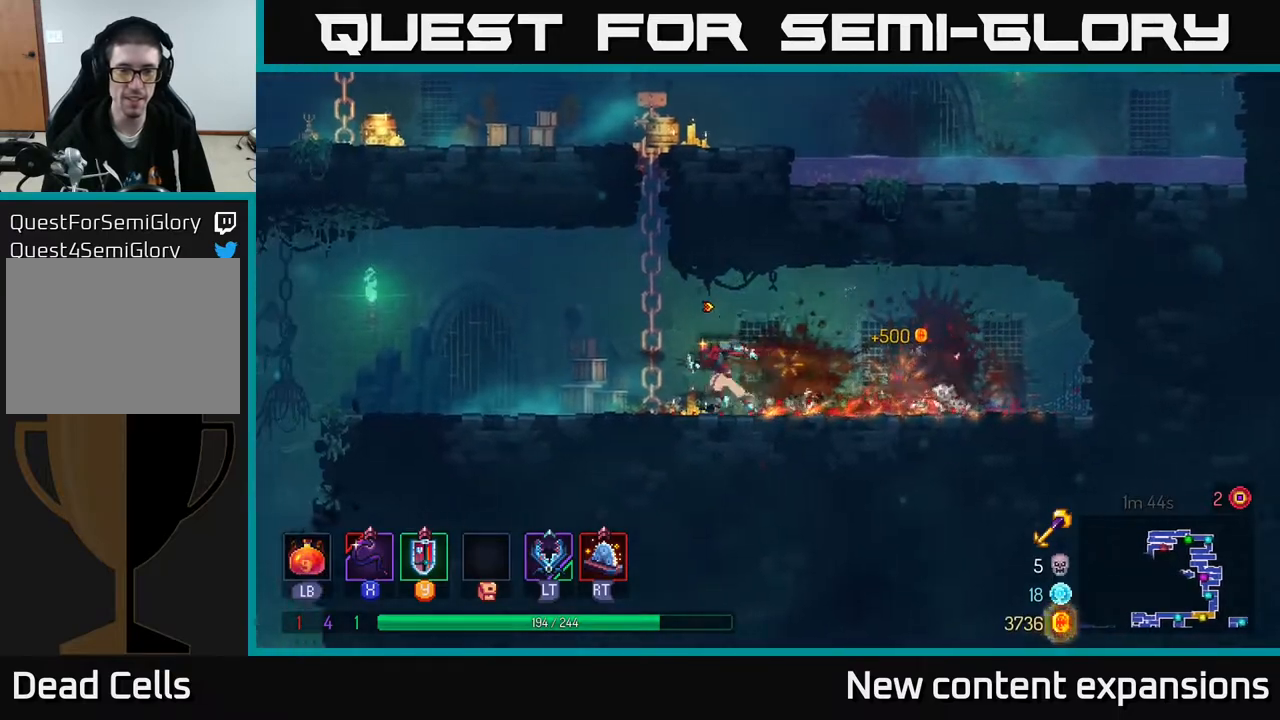
{"buttons": ["DPAD_LEFT"], "left_stick": "center", "right_stick": "center", "events": []}
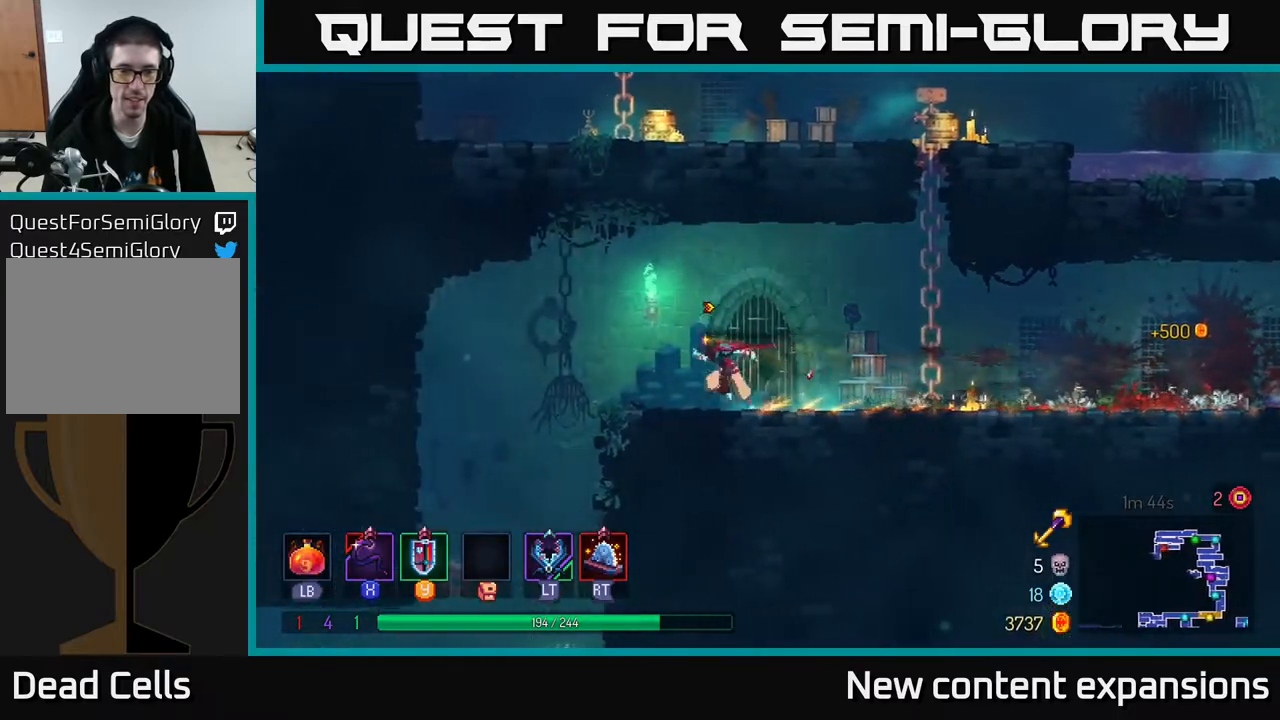
{"buttons": ["DPAD_DOWN"], "left_stick": "center", "right_stick": "center", "events": [[417, "A", "down"], [417, "DPAD_DOWN", "down"], [417, "DPAD_LEFT", "up"], [483, "A", "up"]]}
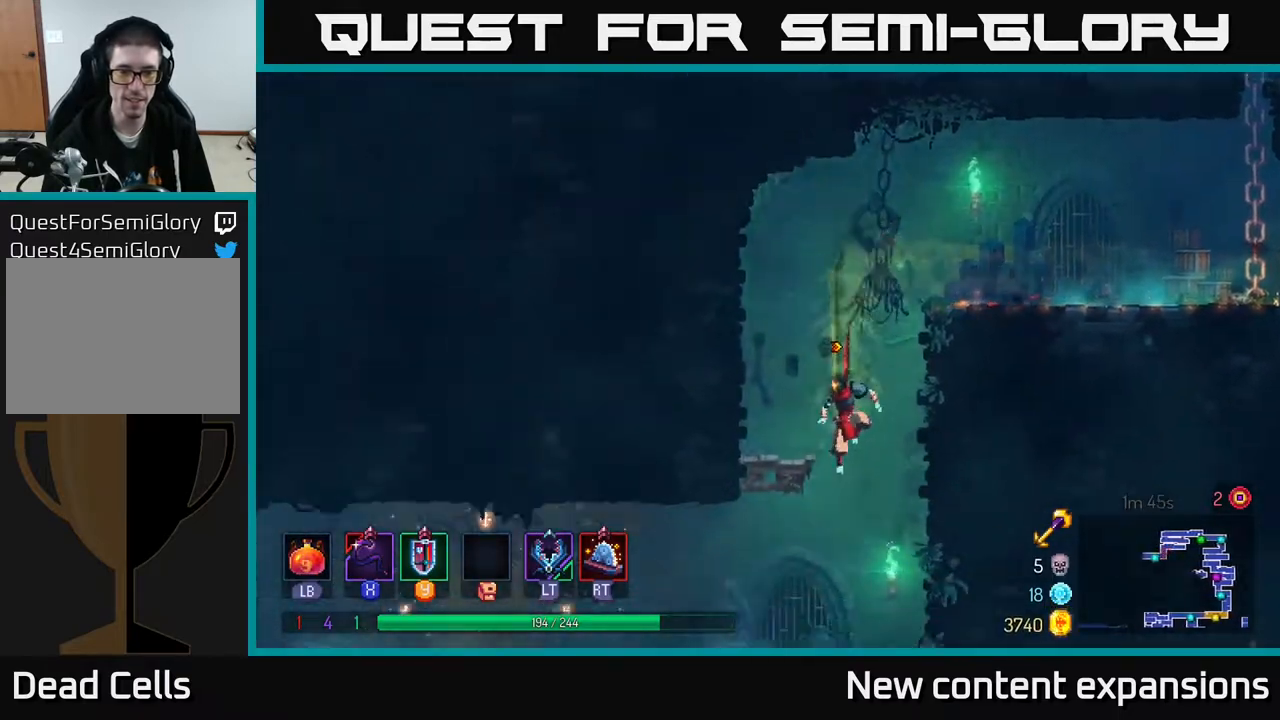
{"buttons": ["B", "DPAD_LEFT"], "left_stick": "center", "right_stick": "center", "events": [[50, "A", "down"], [133, "DPAD_DOWN", "up"], [150, "A", "up"], [183, "DPAD_LEFT", "down"], [217, "B", "down"], [300, "B", "up"], [383, "B", "down"]]}
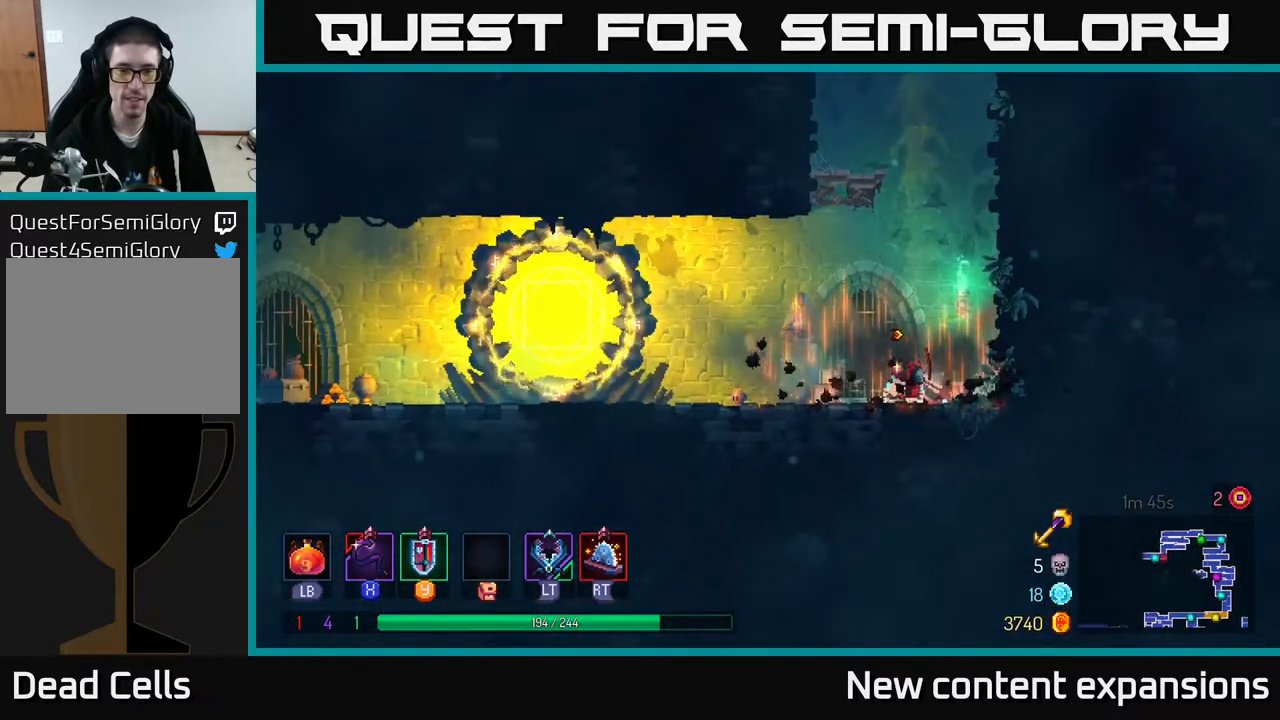
{"buttons": ["DPAD_LEFT"], "left_stick": "center", "right_stick": "center", "events": [[17, "B", "up"], [83, "B", "down"], [233, "B", "up"]]}
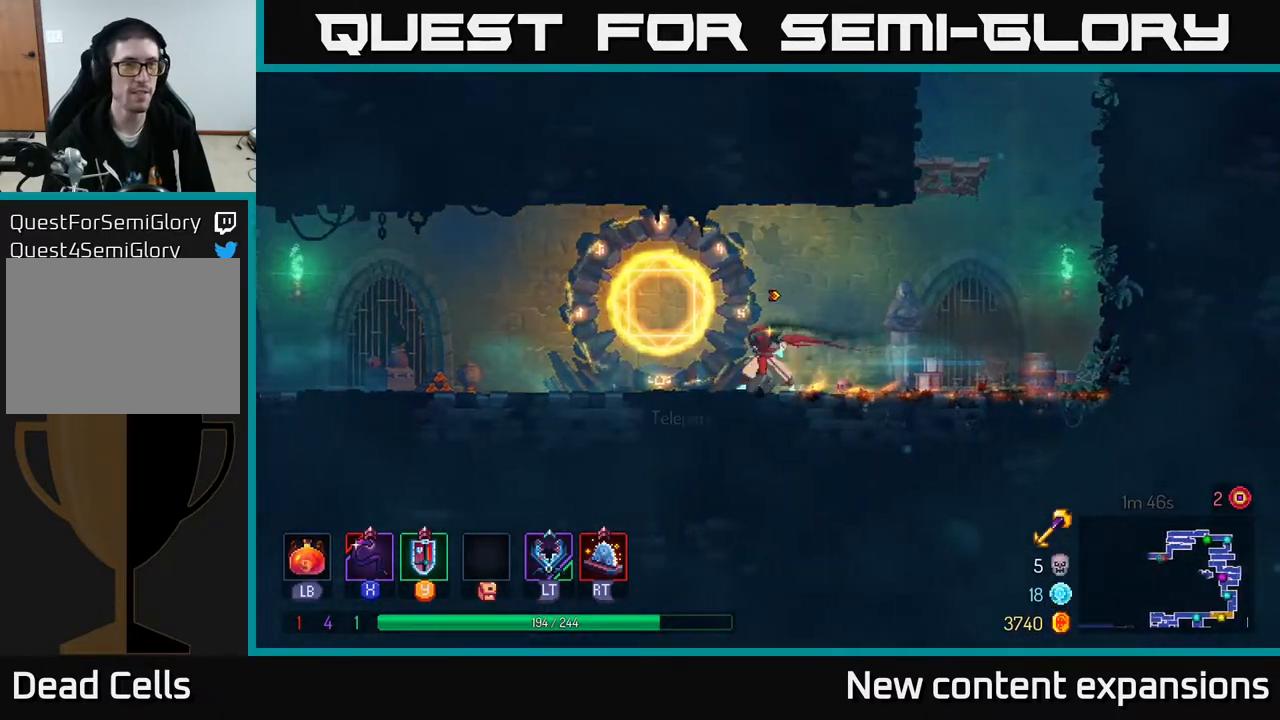
{"buttons": ["DPAD_LEFT"], "left_stick": "center", "right_stick": "center", "events": []}
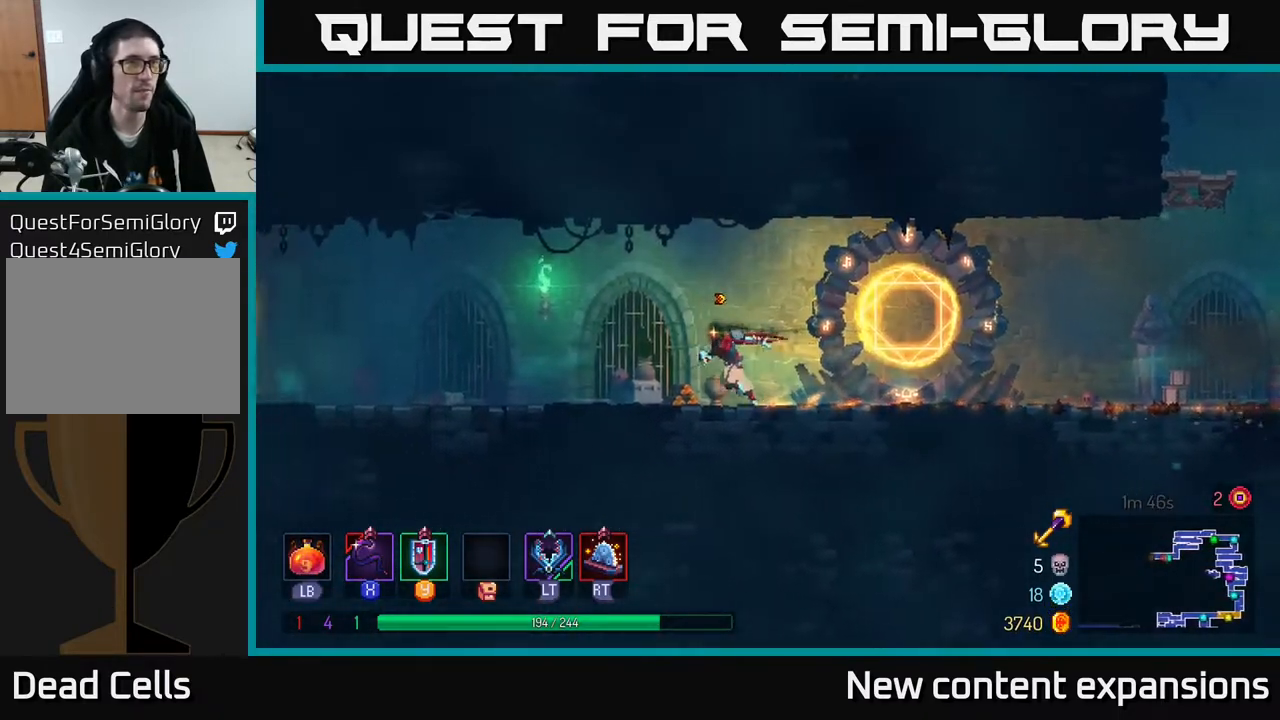
{"buttons": ["DPAD_LEFT"], "left_stick": "center", "right_stick": "center", "events": []}
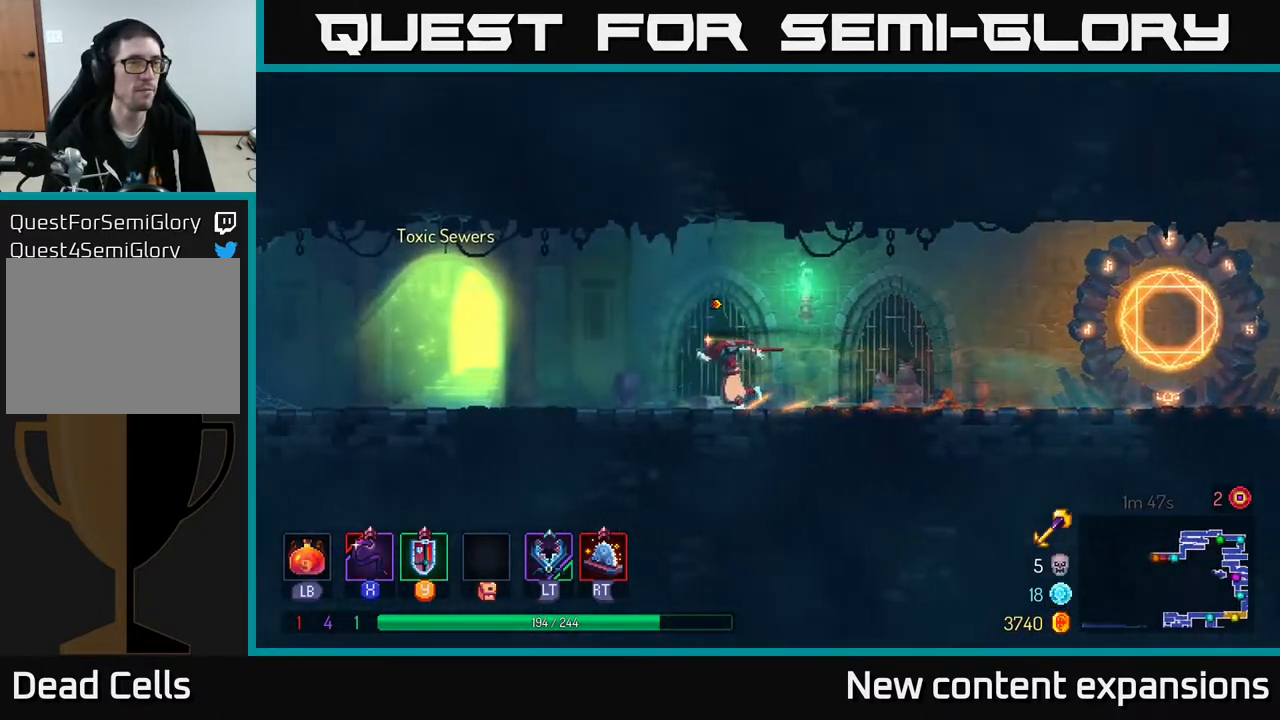
{"buttons": [], "left_stick": "center", "right_stick": "center", "events": [[383, "DPAD_LEFT", "up"]]}
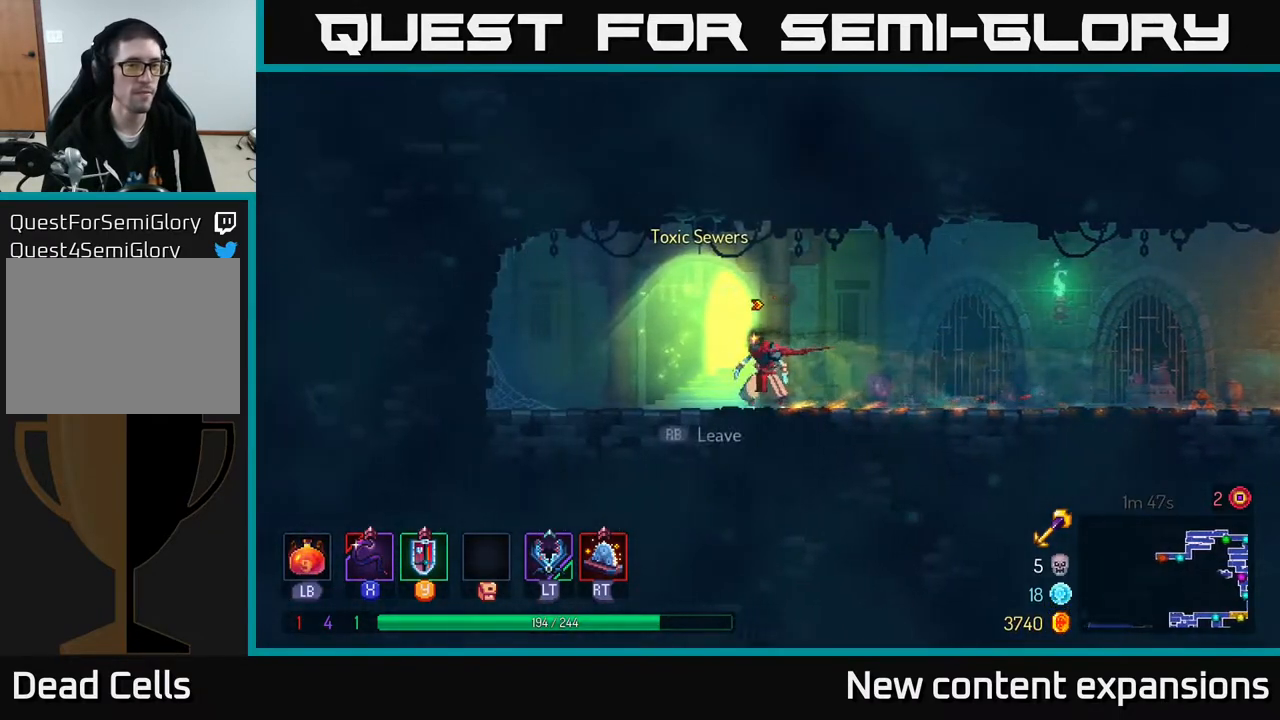
{"buttons": [], "left_stick": "center", "right_stick": "center", "events": [[33, "SELECT", "down"], [167, "SELECT", "up"]]}
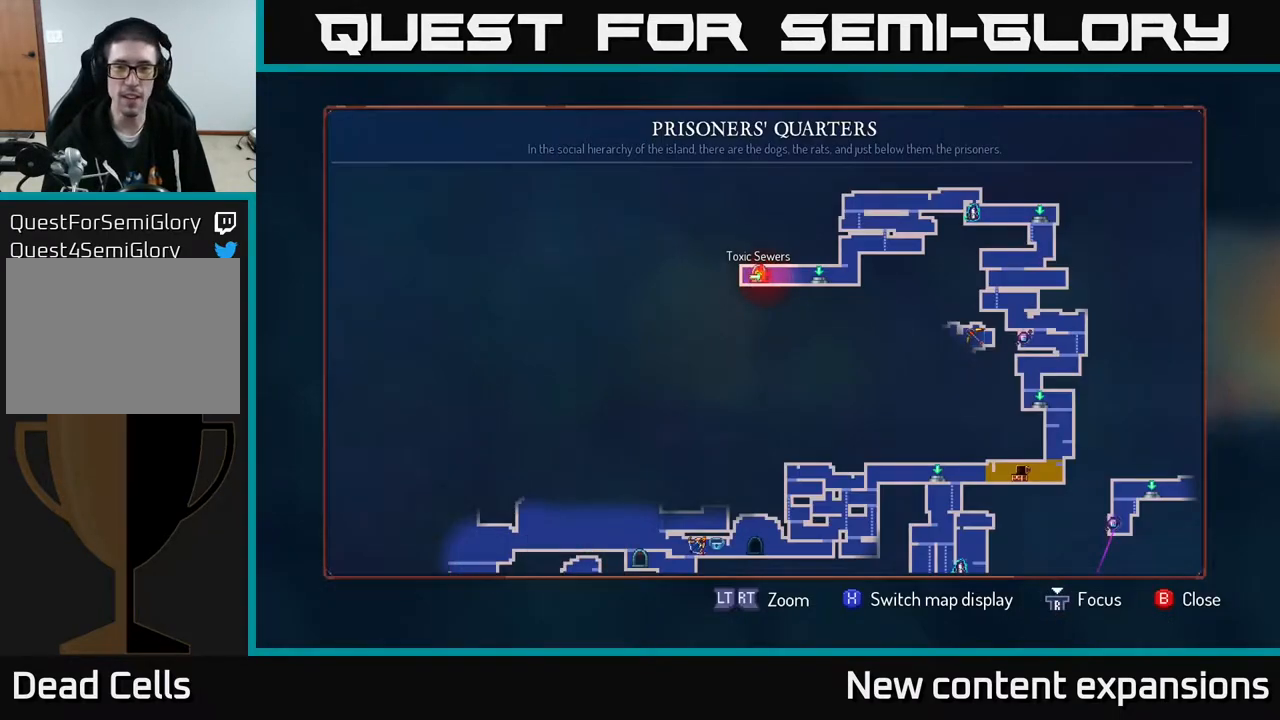
{"buttons": [], "left_stick": "center", "right_stick": "center", "events": []}
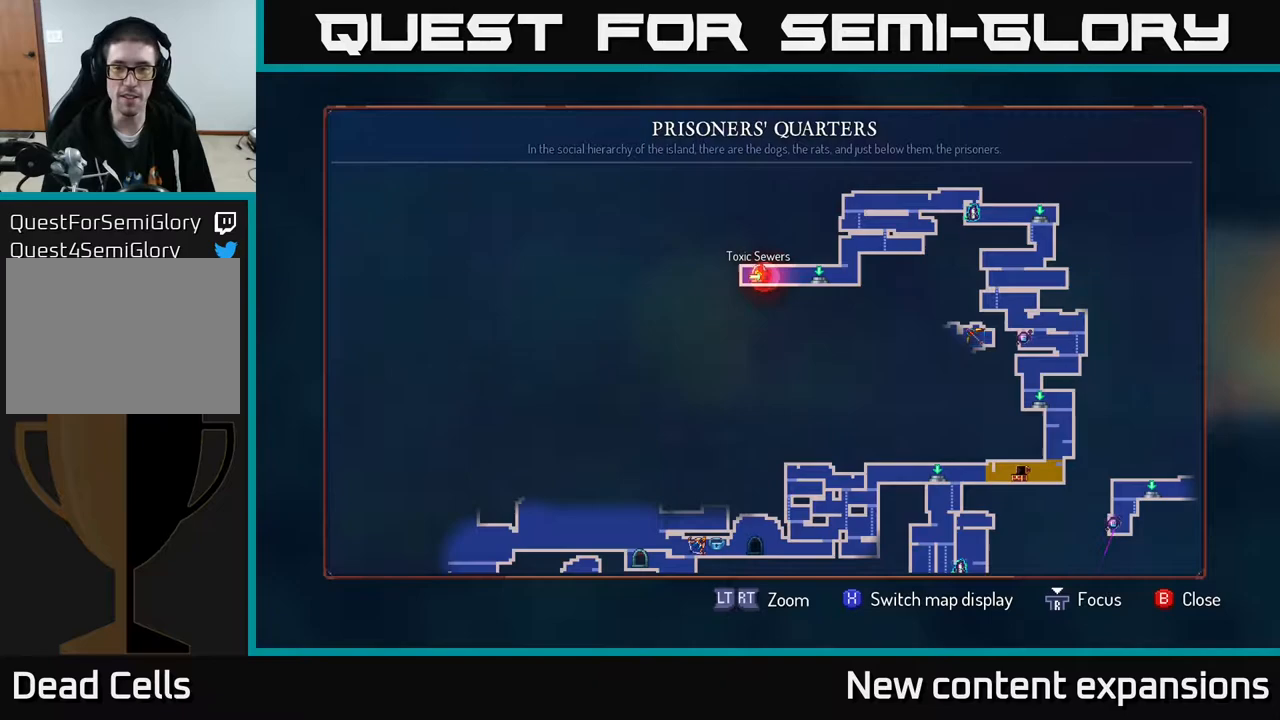
{"buttons": [], "left_stick": "center", "right_stick": "center", "events": []}
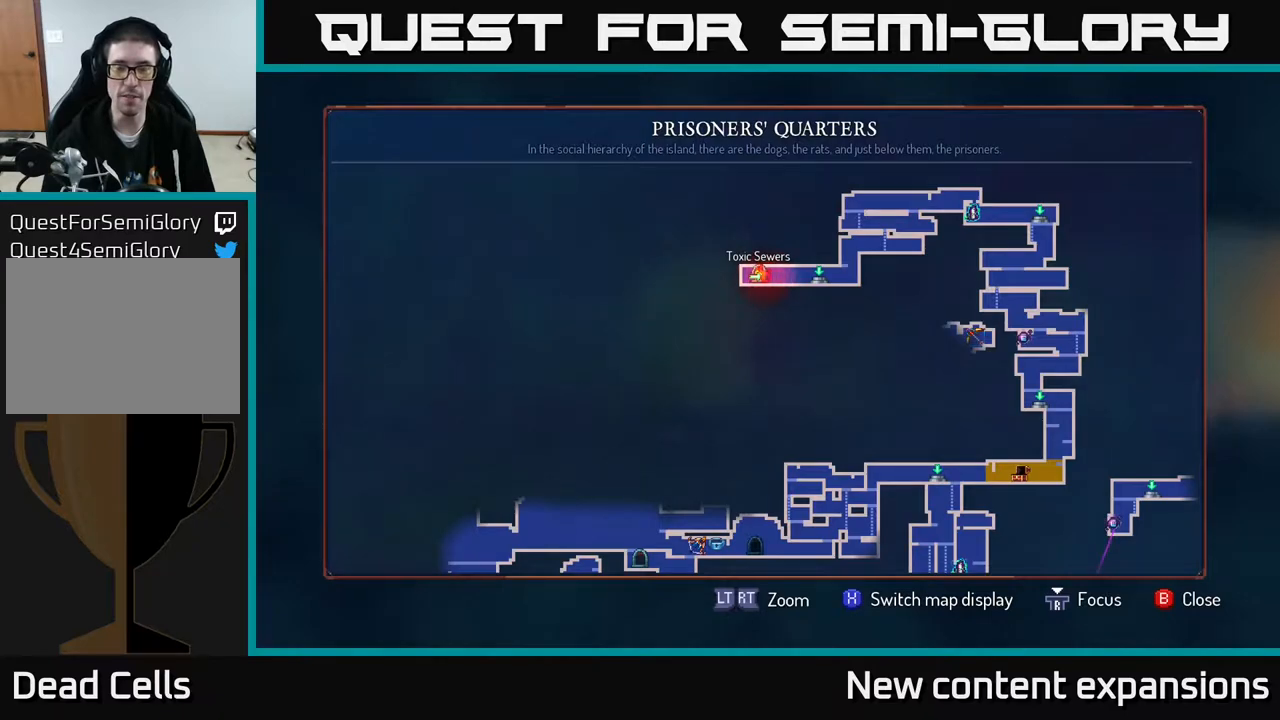
{"buttons": [], "left_stick": "center", "right_stick": "center", "events": [[183, "DPAD_RIGHT", "down"], [400, "DPAD_RIGHT", "up"]]}
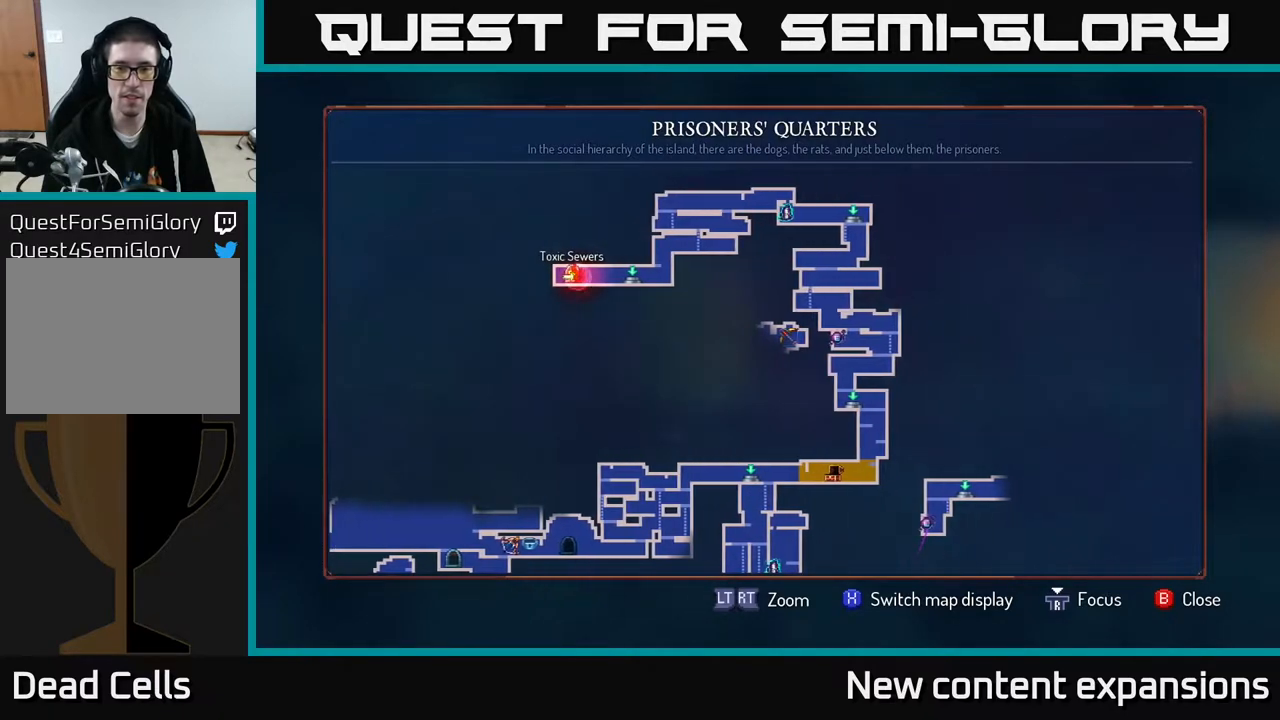
{"buttons": [], "left_stick": "center", "right_stick": "center", "events": []}
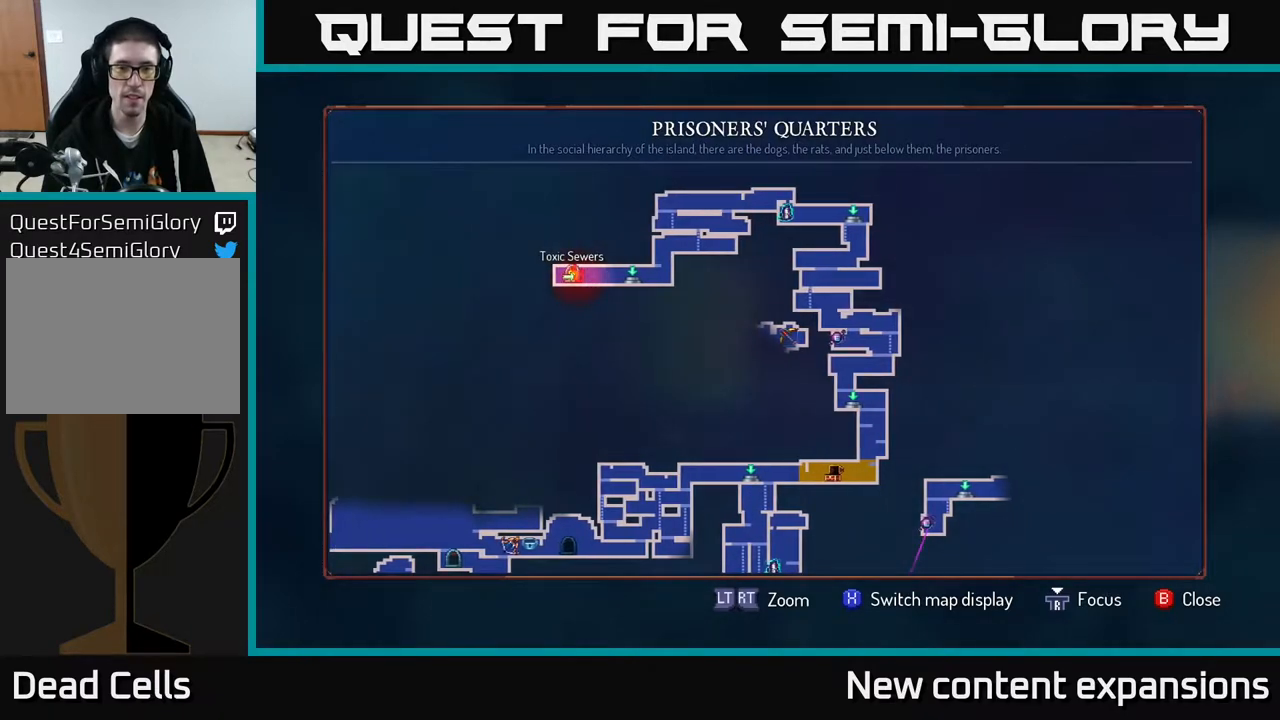
{"buttons": [], "left_stick": "center", "right_stick": "center", "events": []}
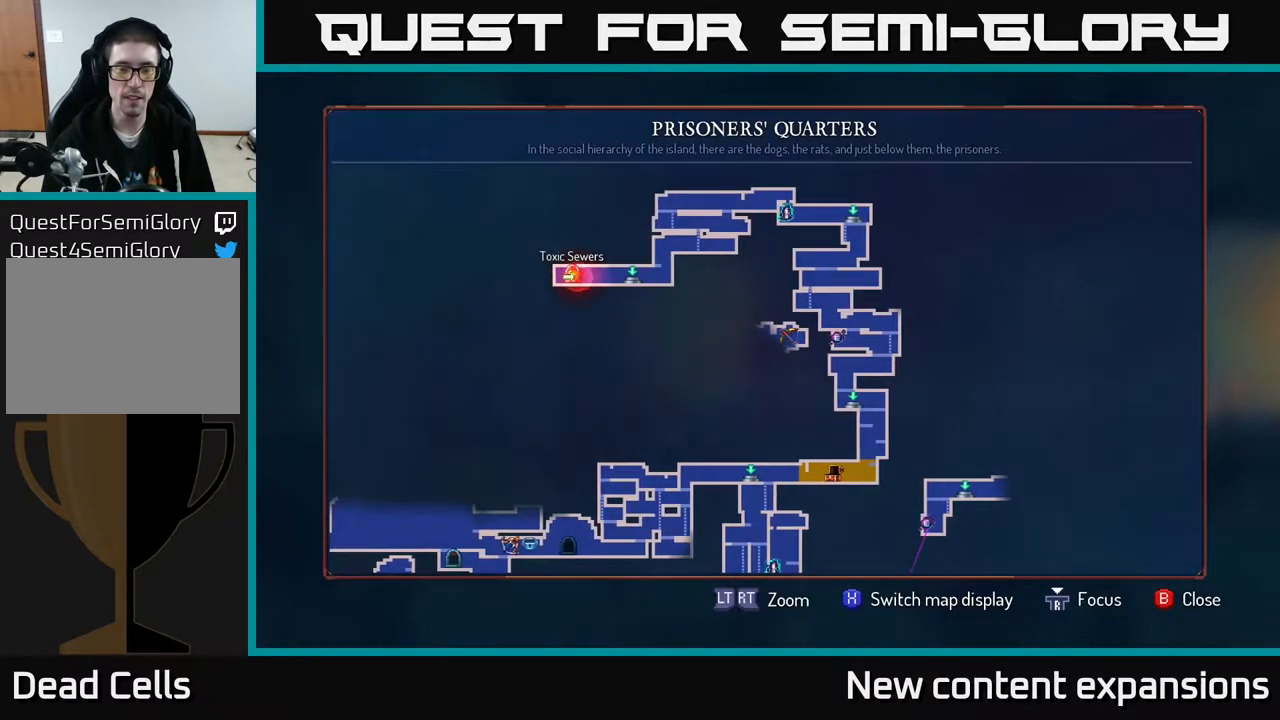
{"buttons": [], "left_stick": "center", "right_stick": "center", "events": []}
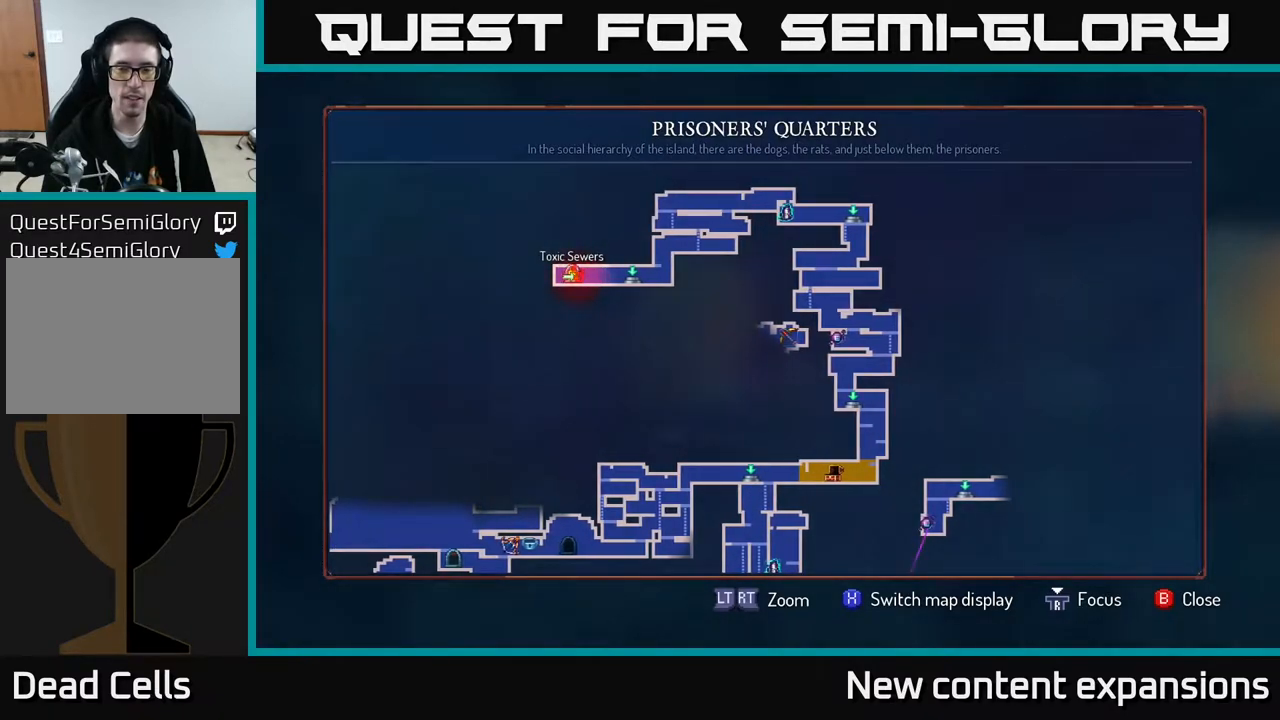
{"buttons": [], "left_stick": "center", "right_stick": "center", "events": []}
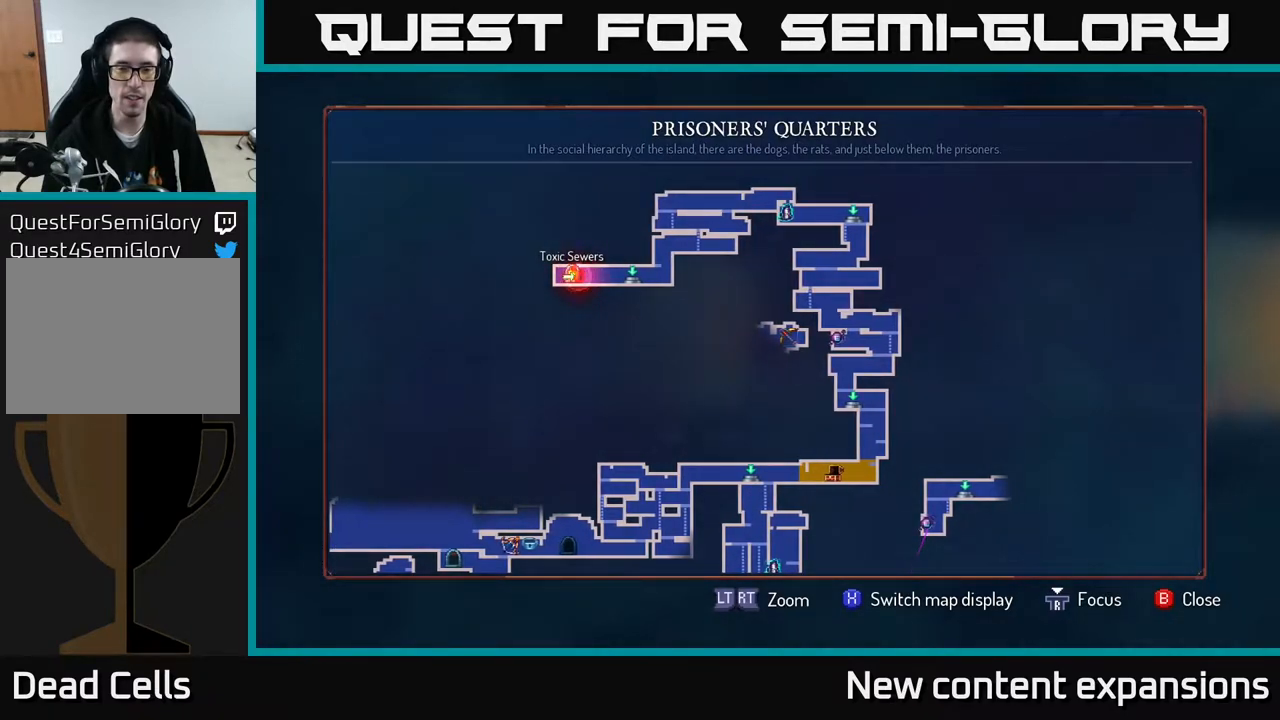
{"buttons": ["DPAD_DOWN"], "left_stick": "center", "right_stick": "center", "events": [[450, "DPAD_DOWN", "down"]]}
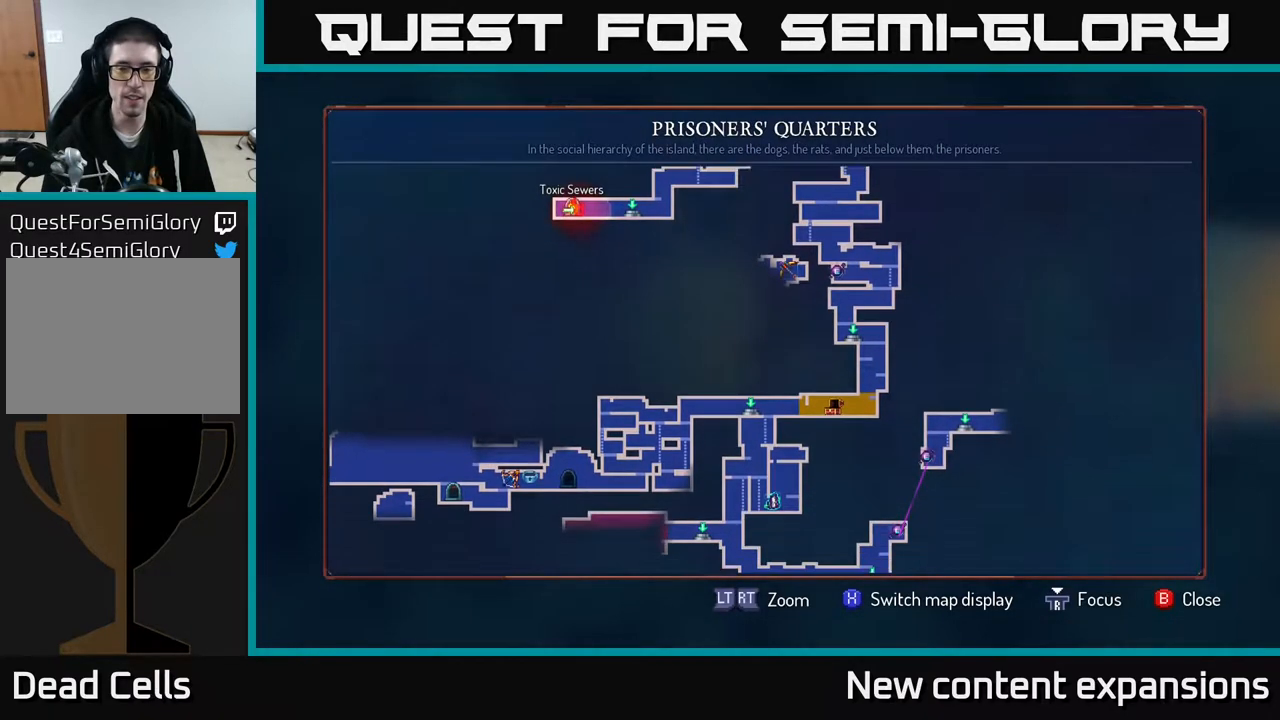
{"buttons": [], "left_stick": "center", "right_stick": "center", "events": [[200, "DPAD_DOWN", "up"]]}
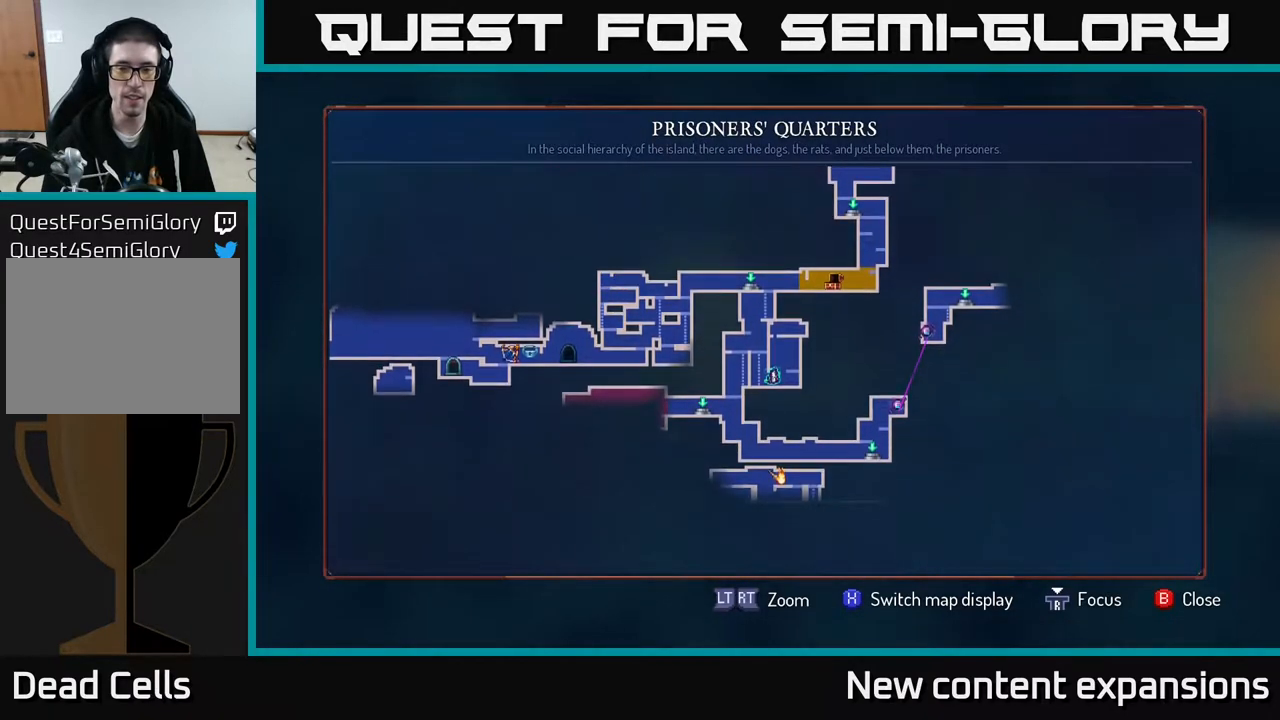
{"buttons": [], "left_stick": "center", "right_stick": "center", "events": []}
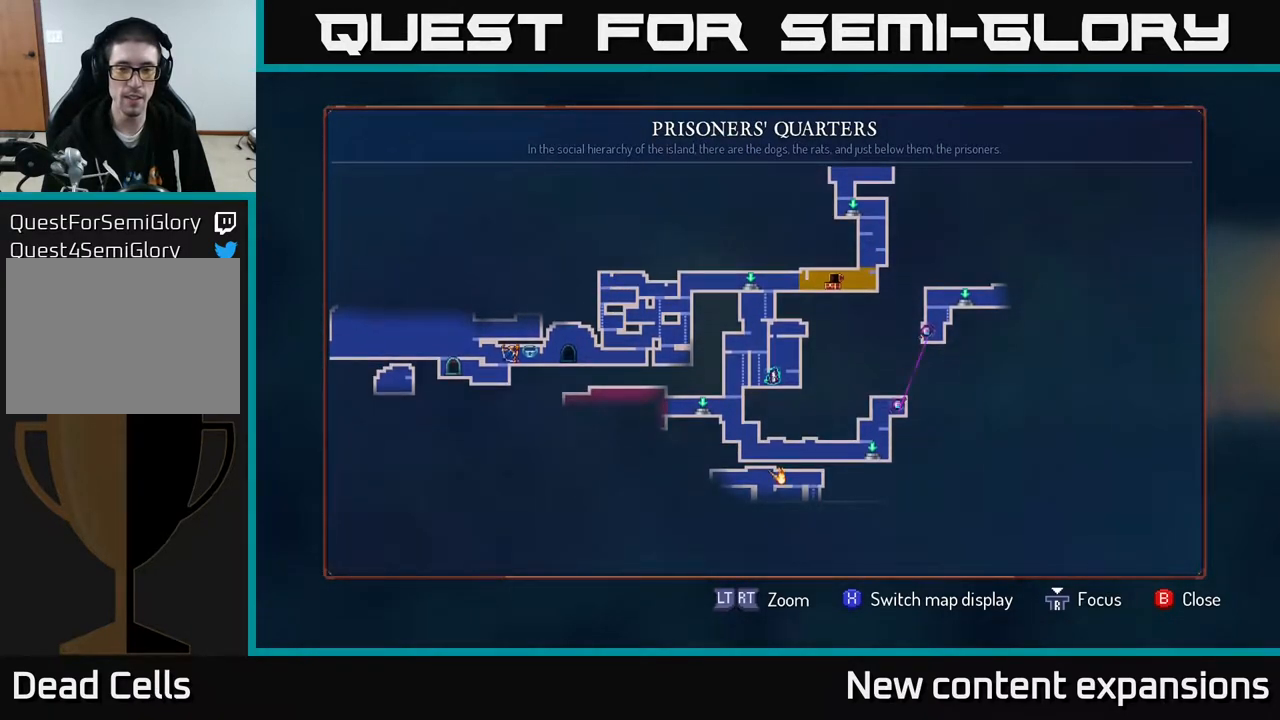
{"buttons": [], "left_stick": "center", "right_stick": "center", "events": [[283, "SELECT", "down"], [433, "SELECT", "up"]]}
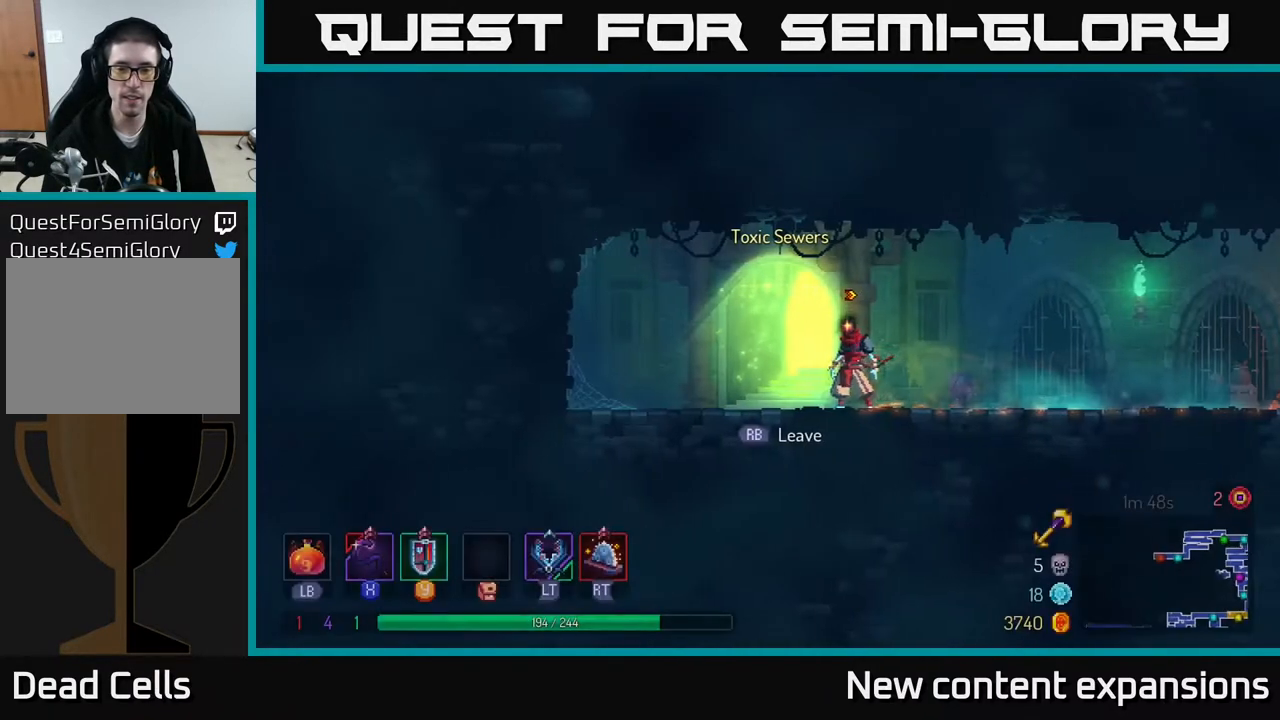
{"buttons": ["DPAD_RIGHT"], "left_stick": "center", "right_stick": "center", "events": [[67, "DPAD_RIGHT", "down"], [150, "B", "down"], [317, "B", "up"]]}